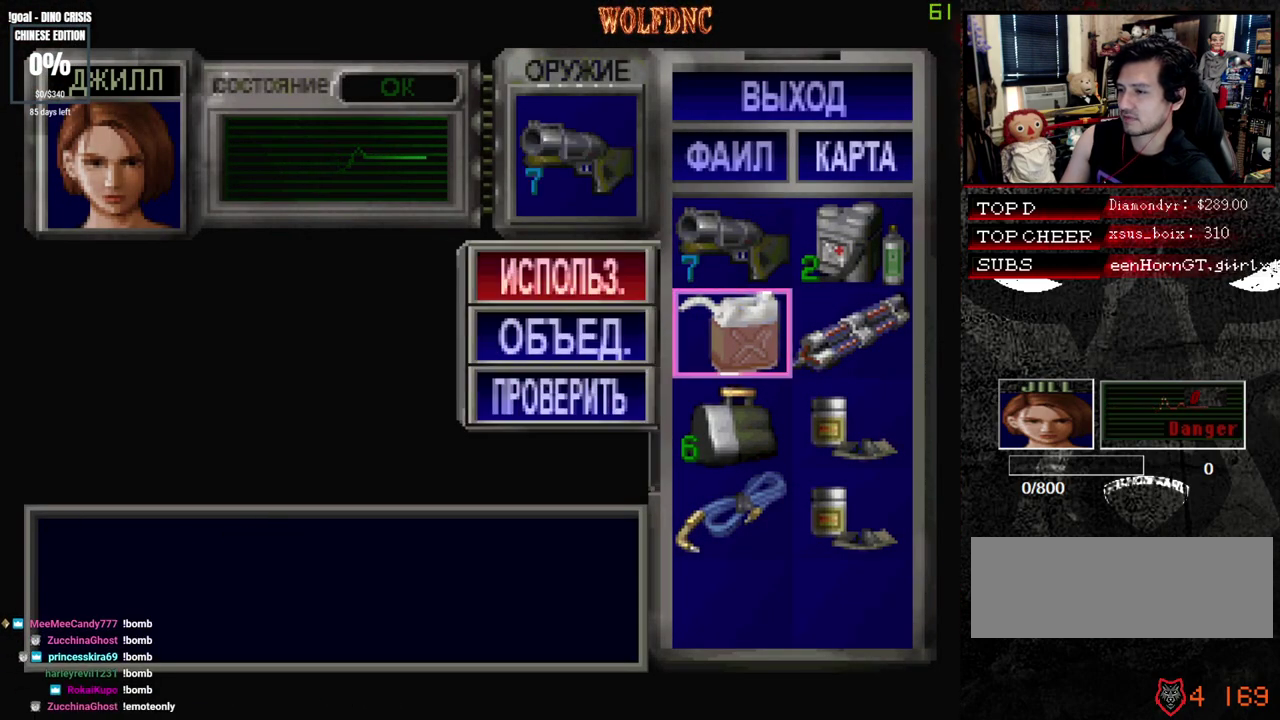
Gameplay with a controller (PlayStation layout); each line is a JSON object with the inputs held at the frame after it. "events" lists button and stick changes between this image and that frame as [ms after this image, input, new state], when the widget could be followed in between. Not read: L3 R3 other_buttons.
{"buttons": []}
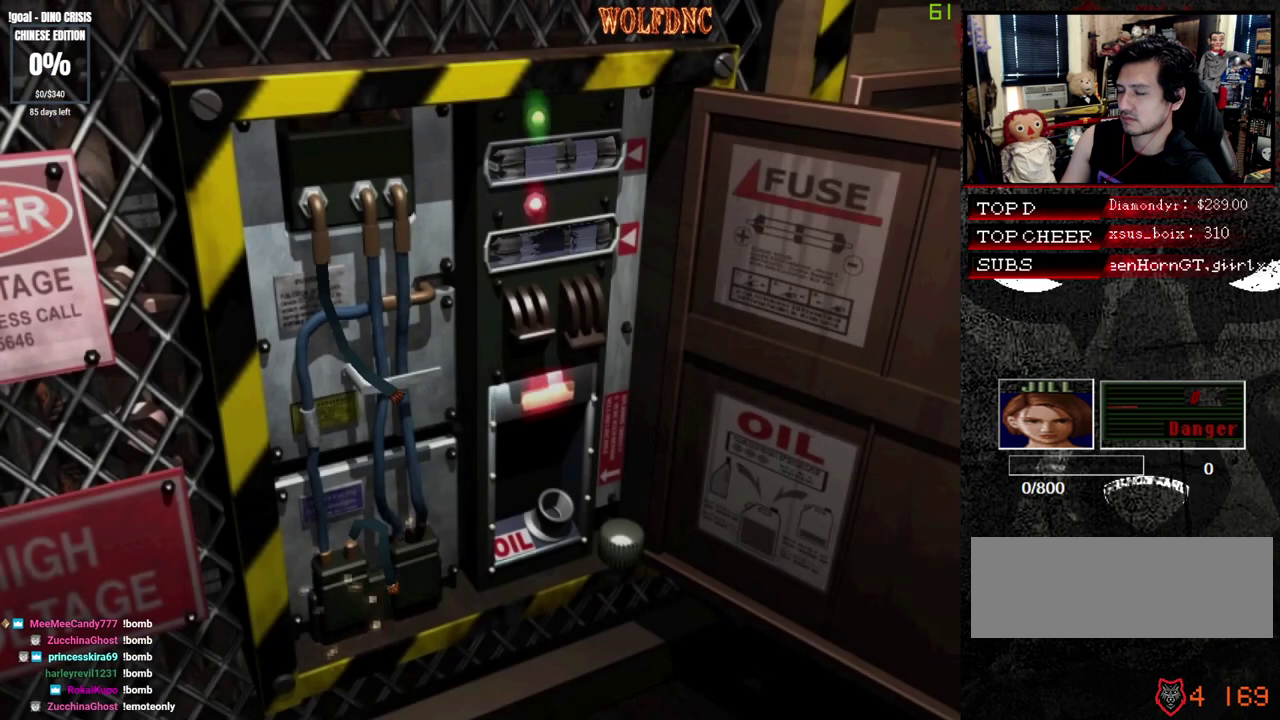
{"buttons": ["CIRCLE"]}
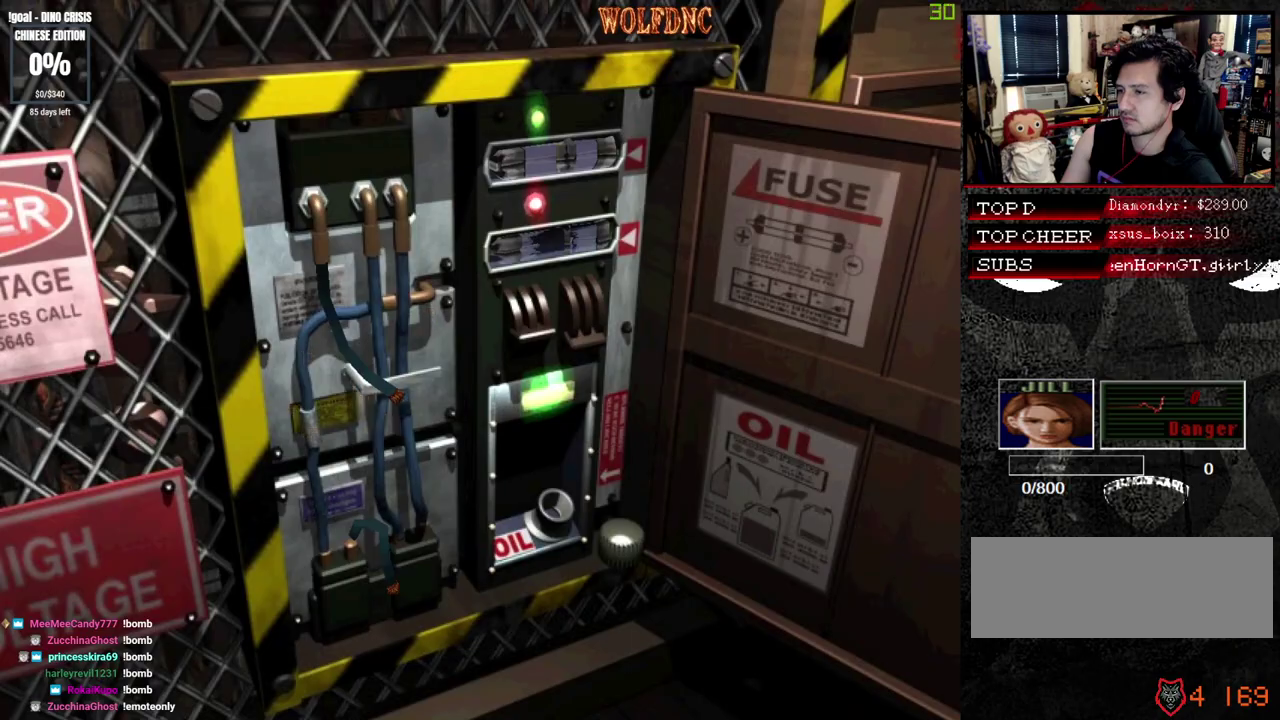
{"buttons": [], "events": [[17, "CIRCLE", "up"], [383, "CIRCLE", "down"], [483, "CIRCLE", "up"]]}
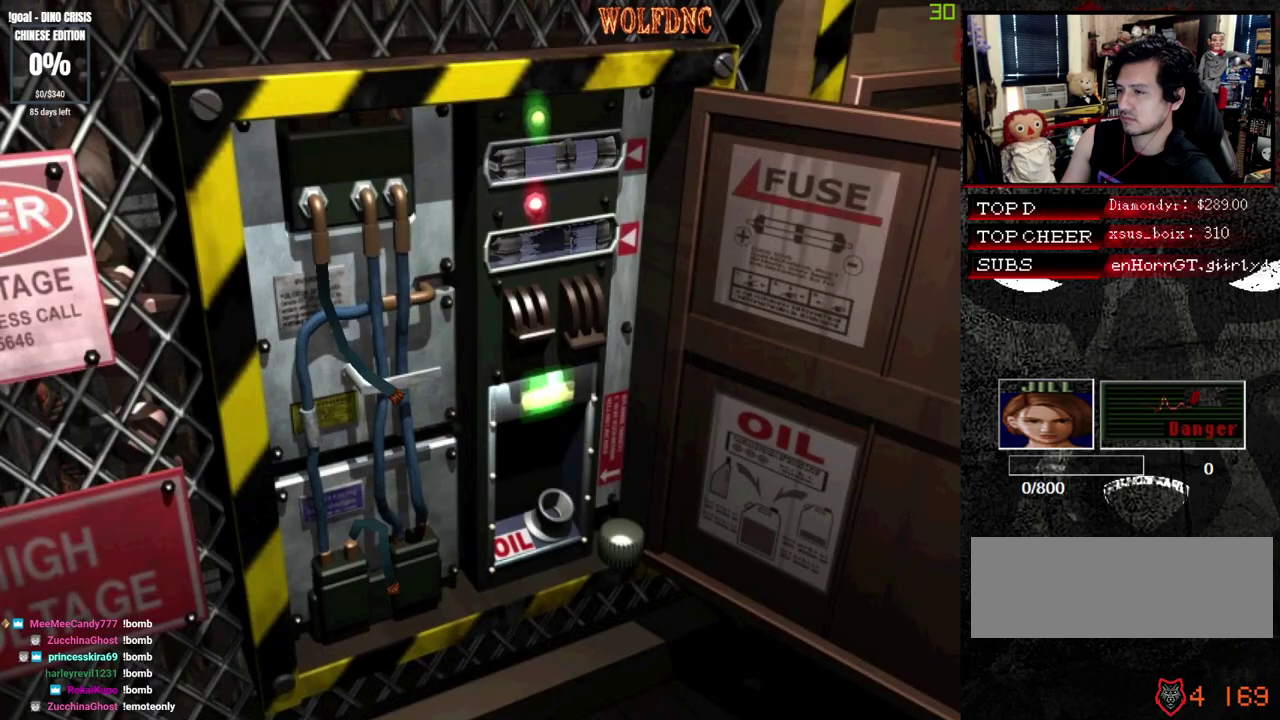
{"buttons": ["CIRCLE"]}
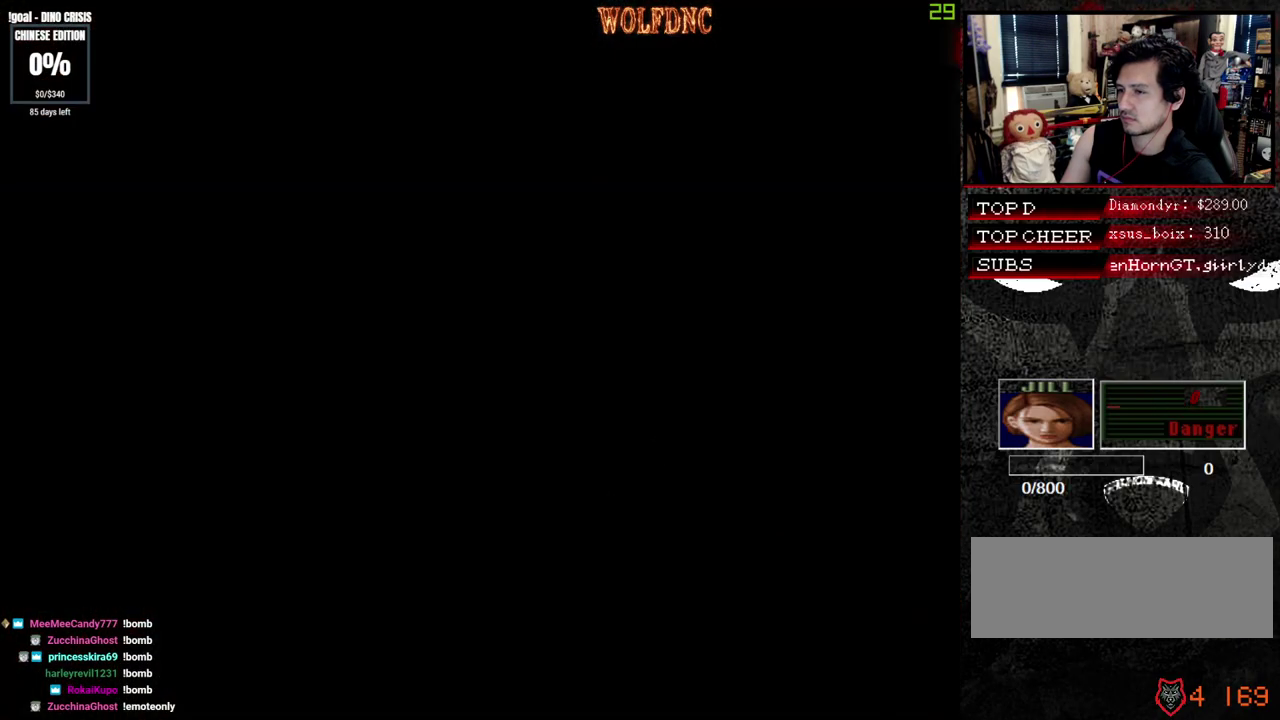
{"buttons": []}
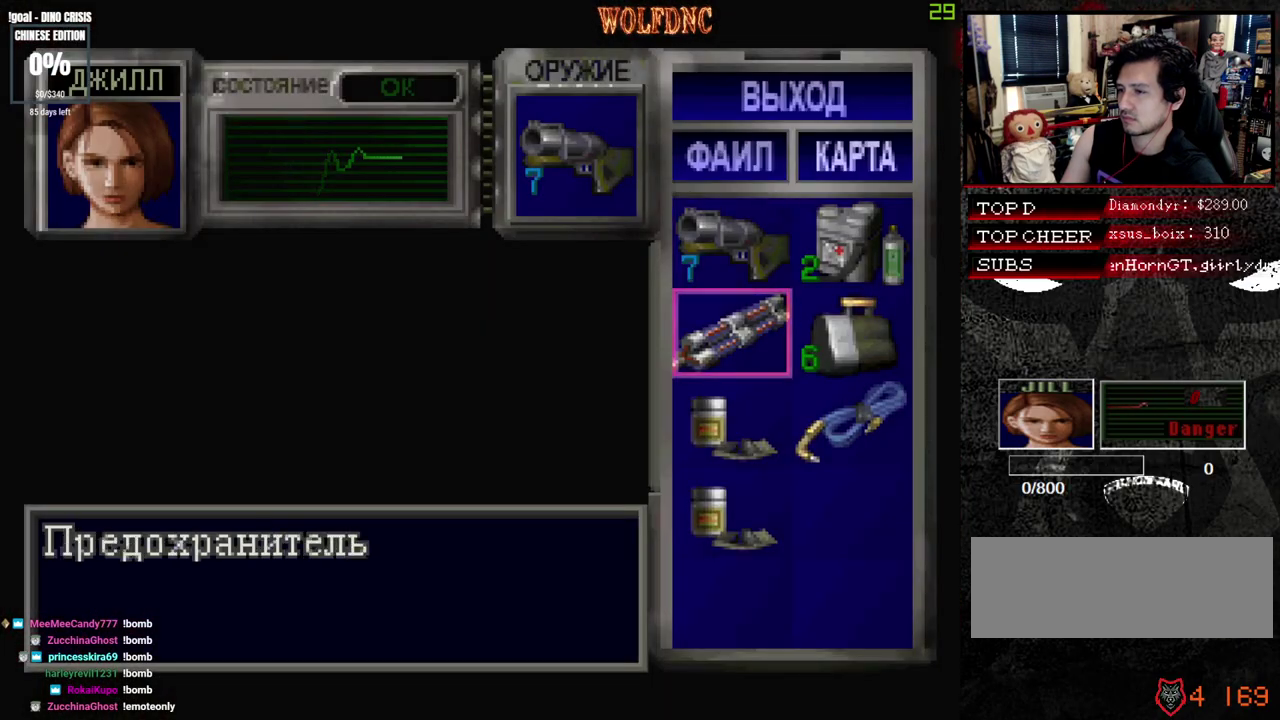
{"buttons": ["CROSS"], "events": [[17, "CROSS", "down"], [100, "CROSS", "up"], [150, "CROSS", "down"]]}
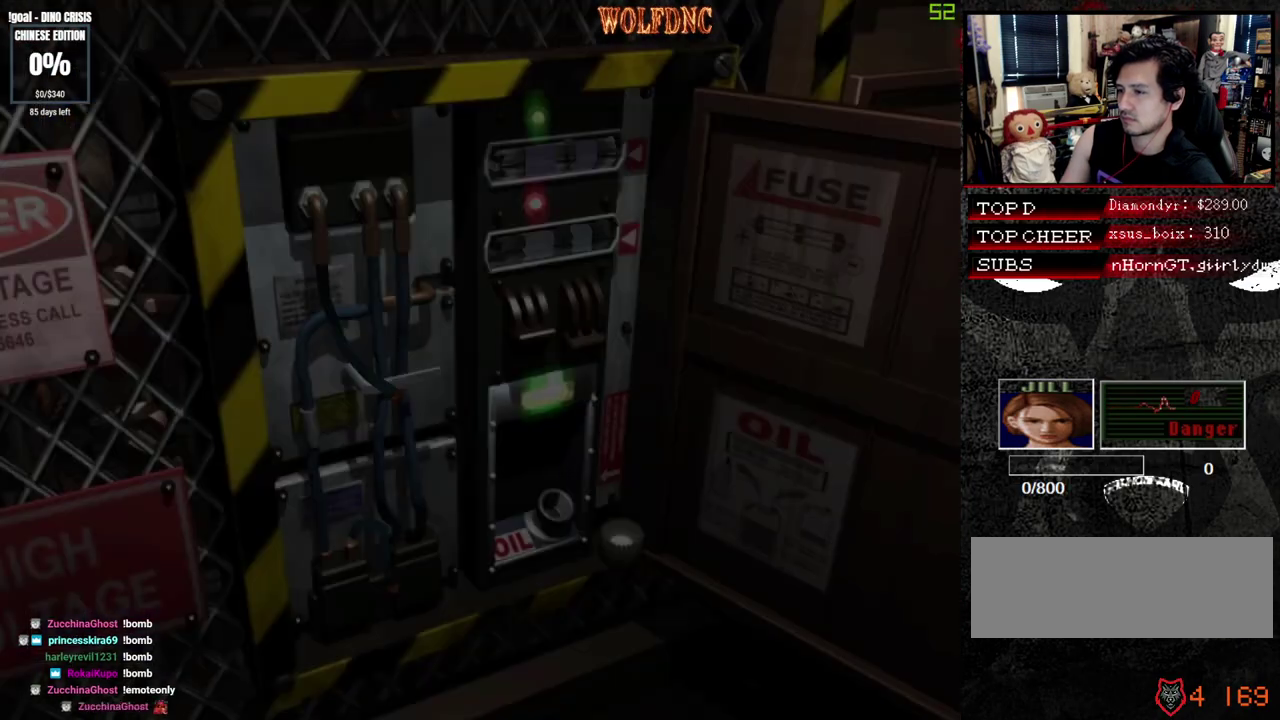
{"buttons": [], "events": [[500, "CROSS", "up"]]}
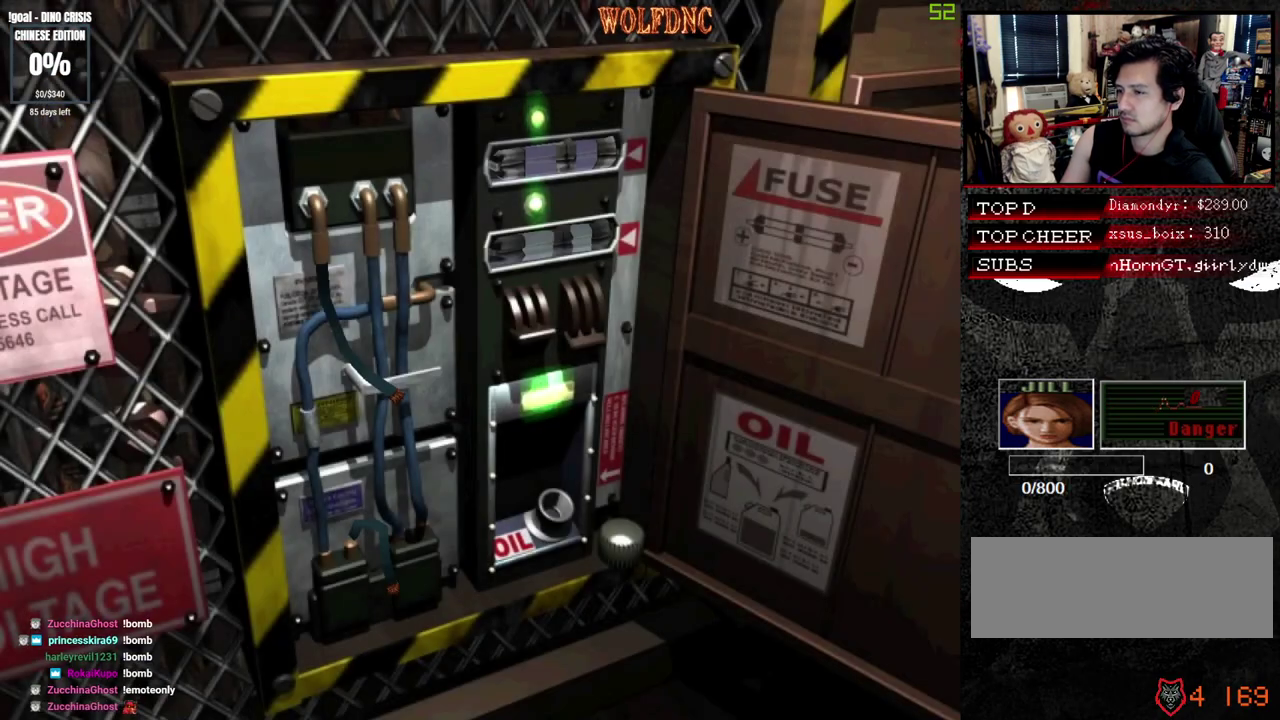
{"buttons": [], "events": [[133, "CIRCLE", "down"], [183, "CIRCLE", "up"], [283, "CIRCLE", "down"], [367, "CIRCLE", "up"], [417, "CIRCLE", "down"], [467, "CIRCLE", "up"]]}
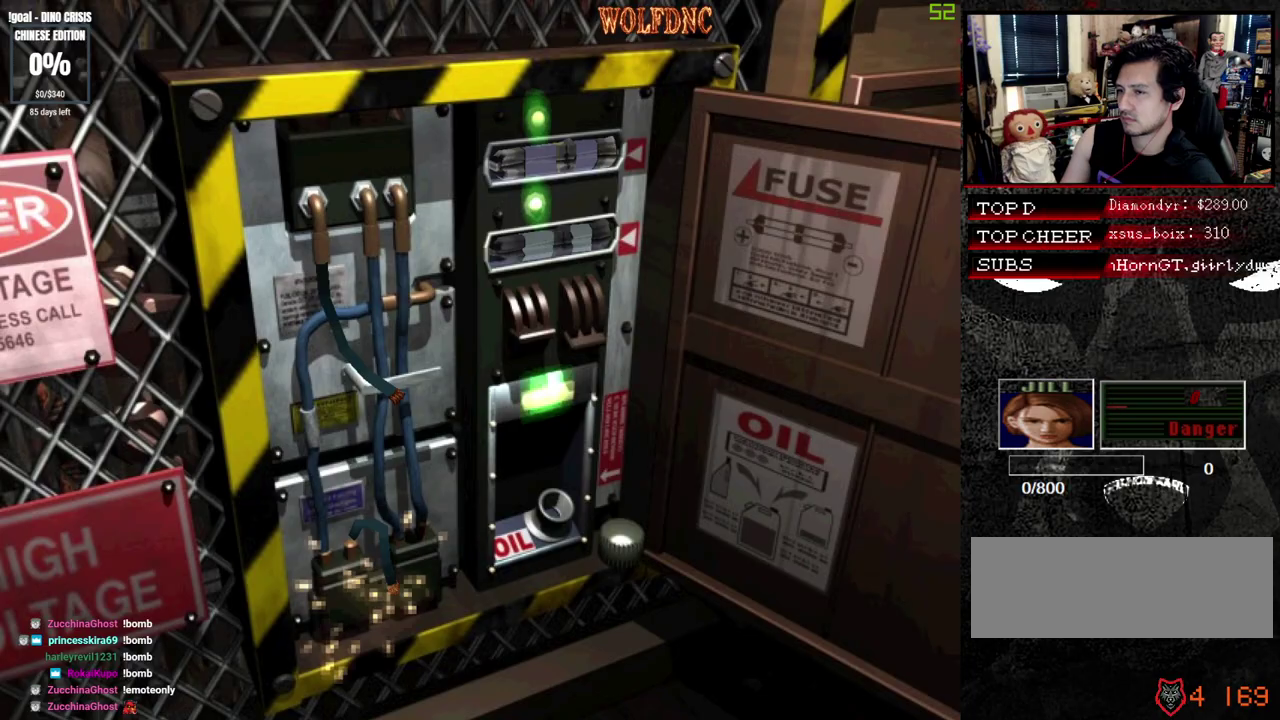
{"buttons": [], "events": [[17, "CIRCLE", "down"], [100, "CIRCLE", "up"], [150, "CIRCLE", "down"], [200, "CIRCLE", "up"], [283, "CIRCLE", "down"], [333, "CIRCLE", "up"], [383, "CIRCLE", "down"], [483, "CIRCLE", "up"]]}
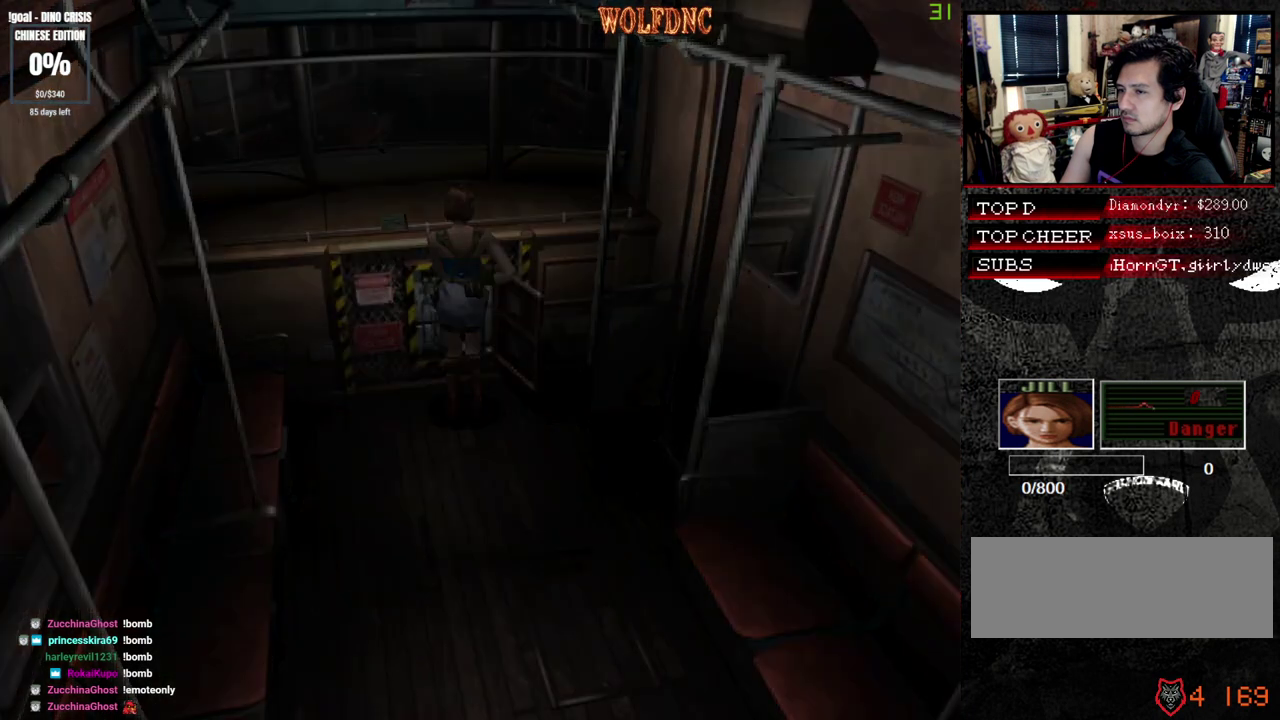
{"buttons": [], "events": []}
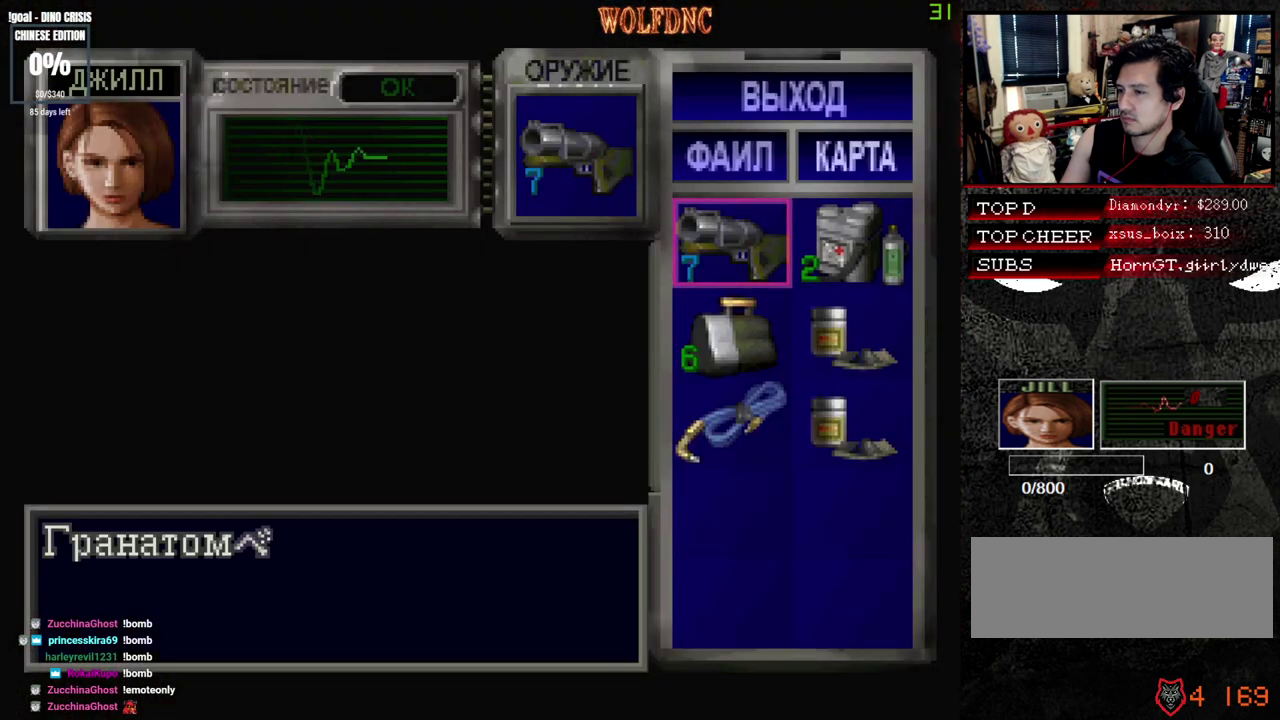
{"buttons": ["CROSS"], "events": [[33, "DPAD_DOWN", "down"], [133, "DPAD_DOWN", "up"], [283, "DPAD_DOWN", "down"], [367, "CROSS", "down"], [367, "DPAD_DOWN", "up"]]}
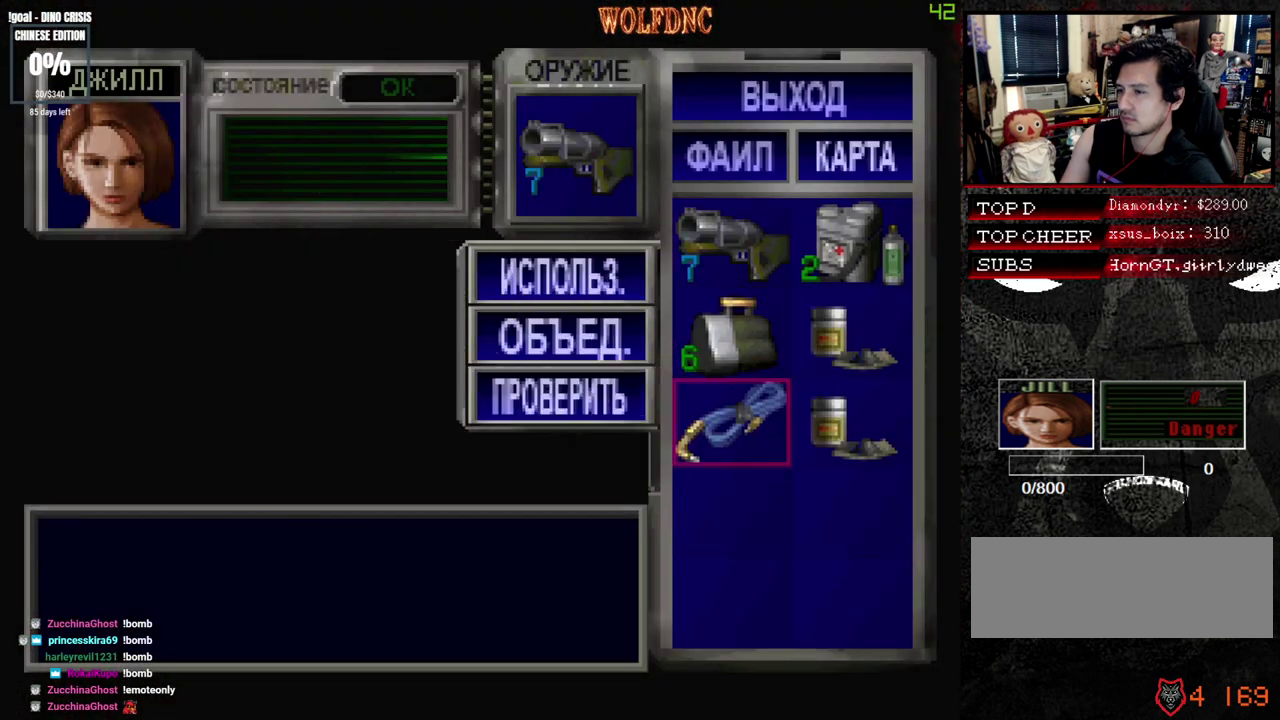
{"buttons": [], "events": [[17, "CROSS", "up"], [67, "CROSS", "down"], [200, "CROSS", "up"]]}
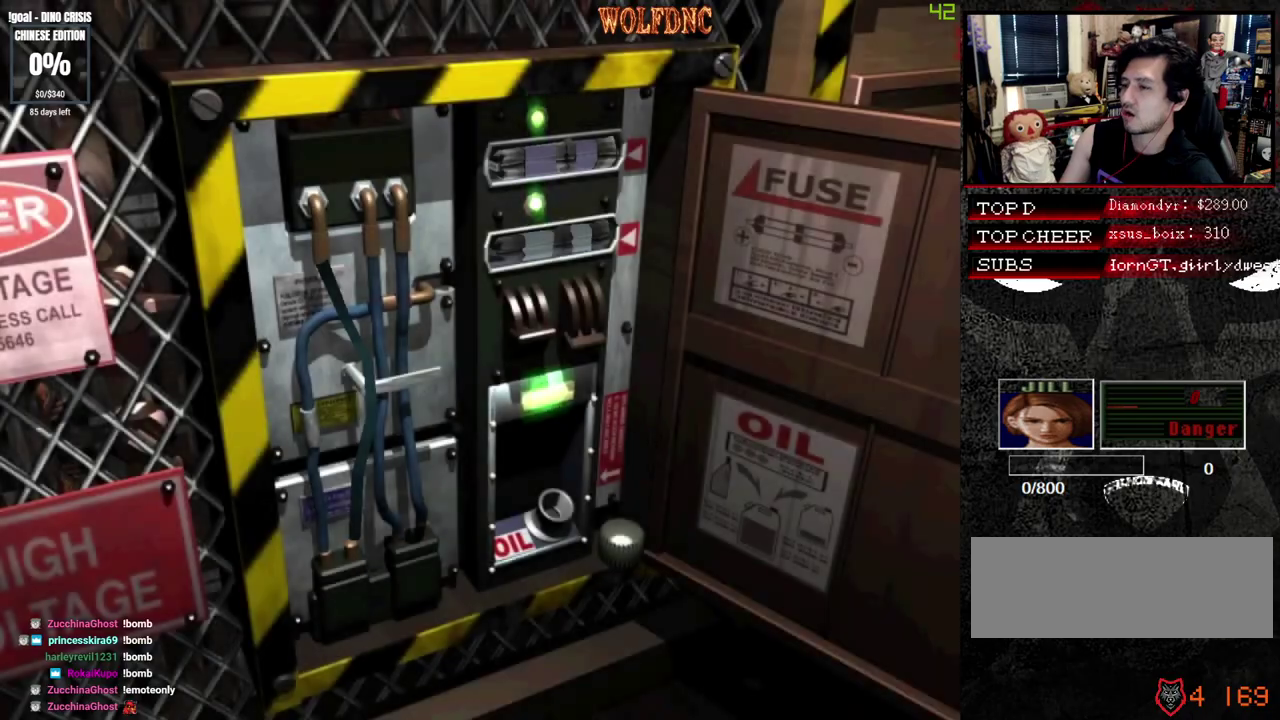
{"buttons": [], "events": []}
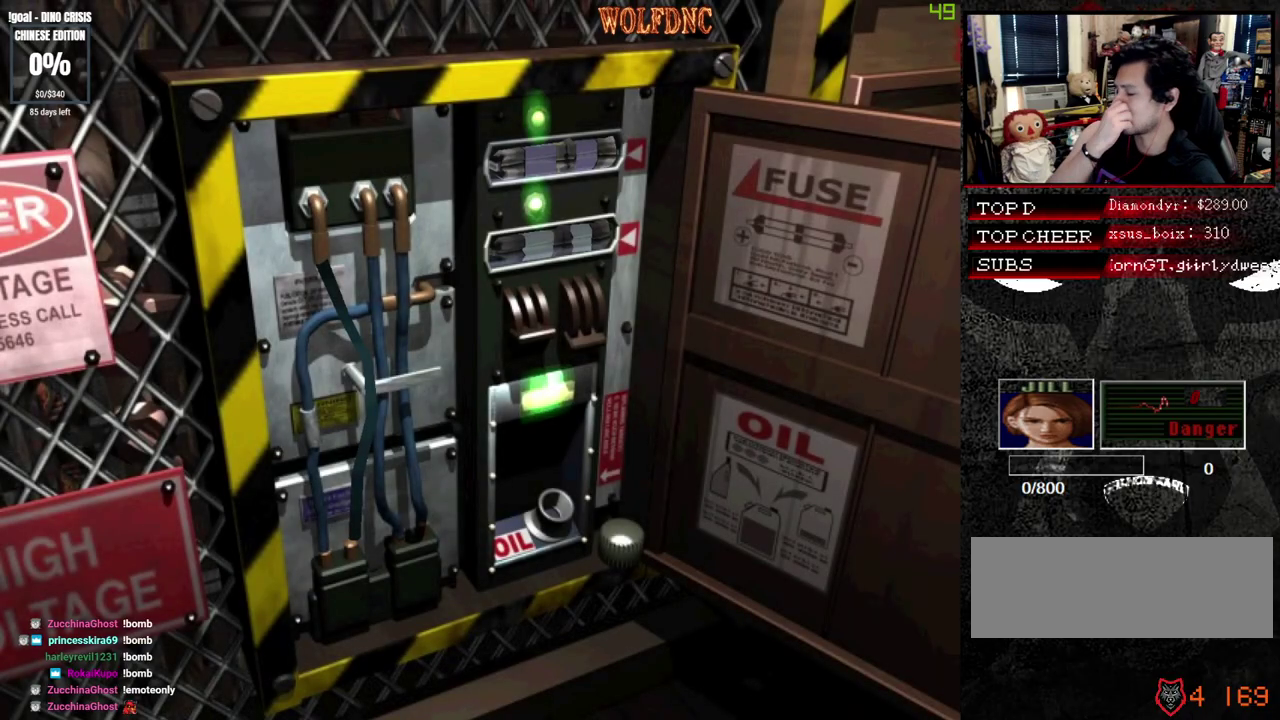
{"buttons": [], "events": []}
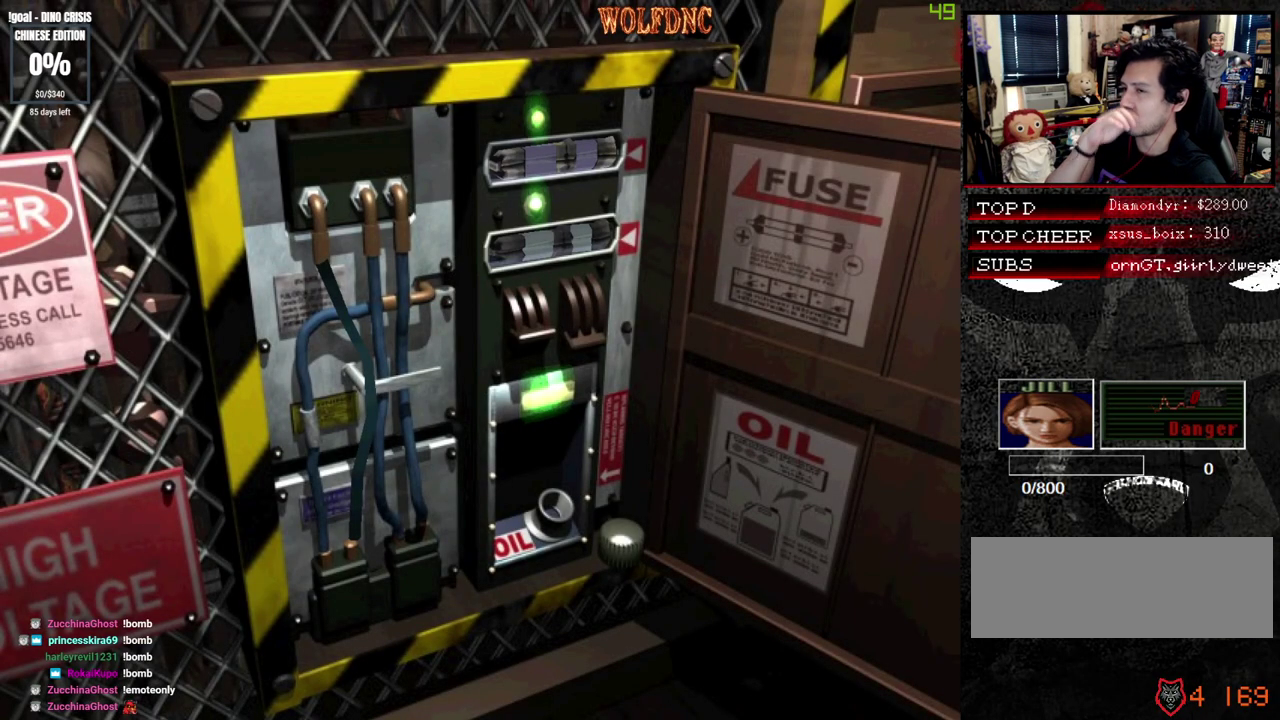
{"buttons": [], "events": []}
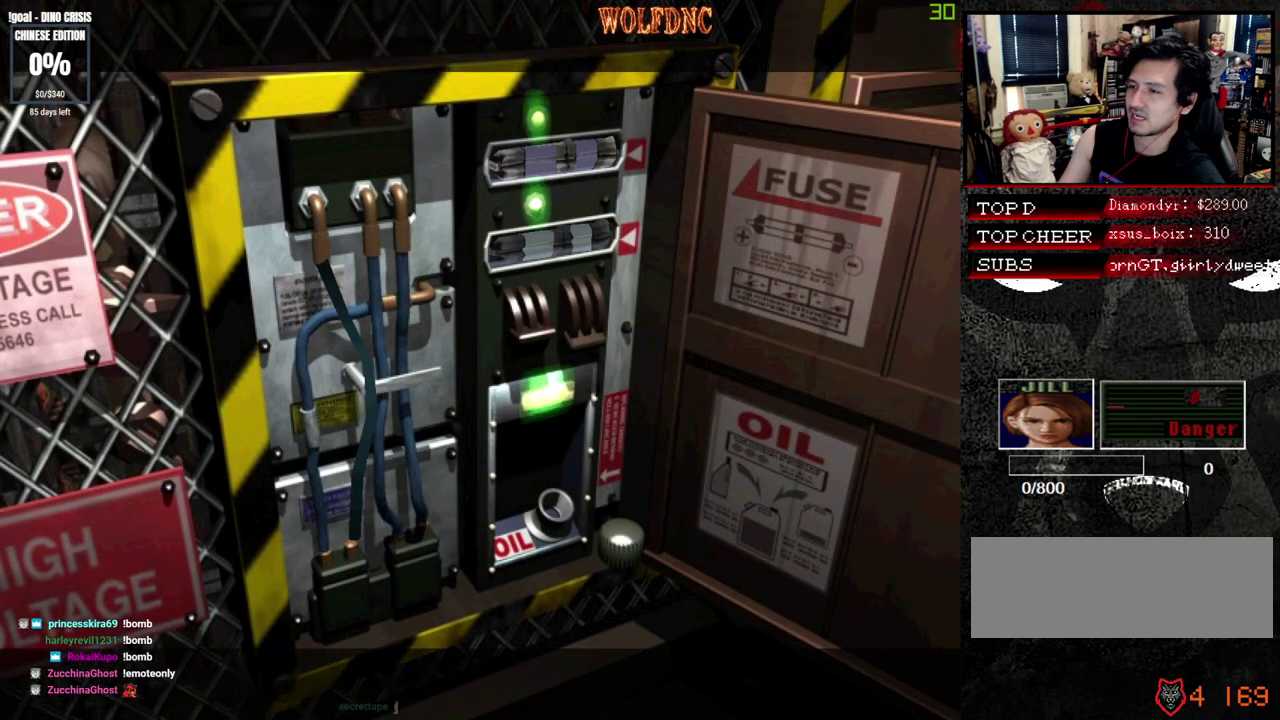
{"buttons": ["CROSS"], "events": [[400, "CROSS", "down"]]}
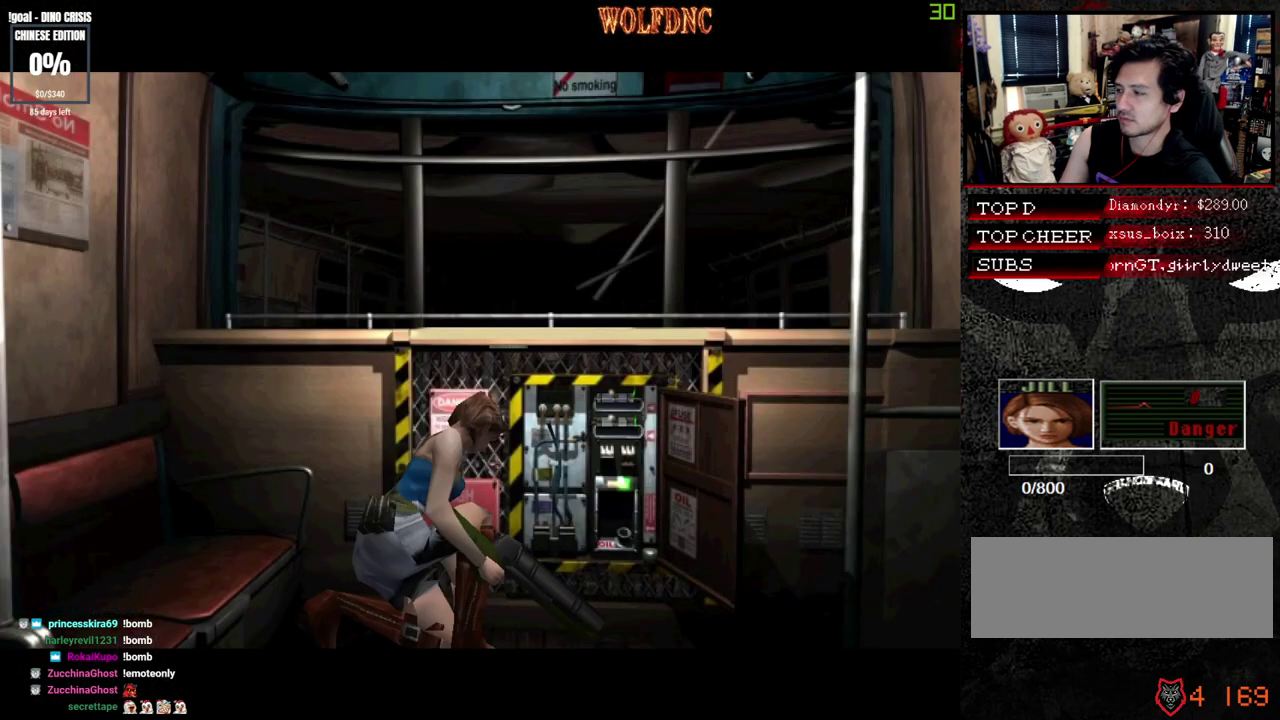
{"buttons": [], "events": [[33, "CROSS", "up"], [367, "SELECT", "down"], [467, "SELECT", "up"]]}
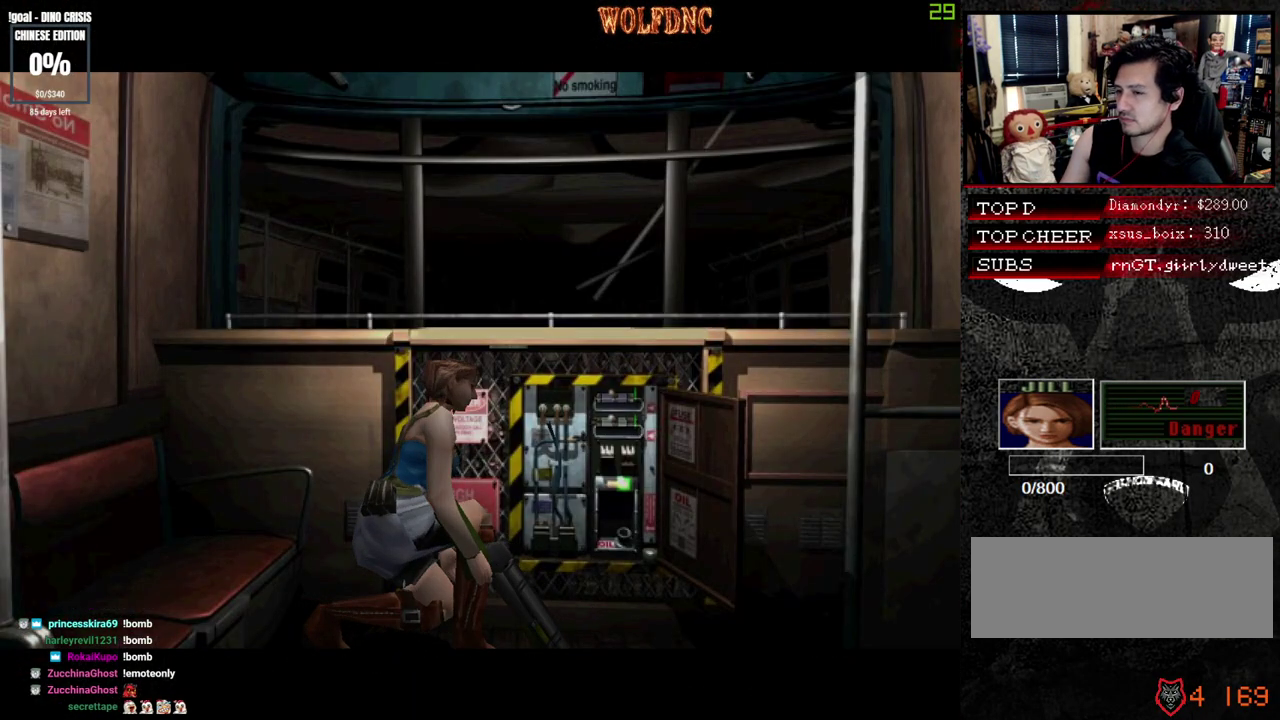
{"buttons": [], "events": []}
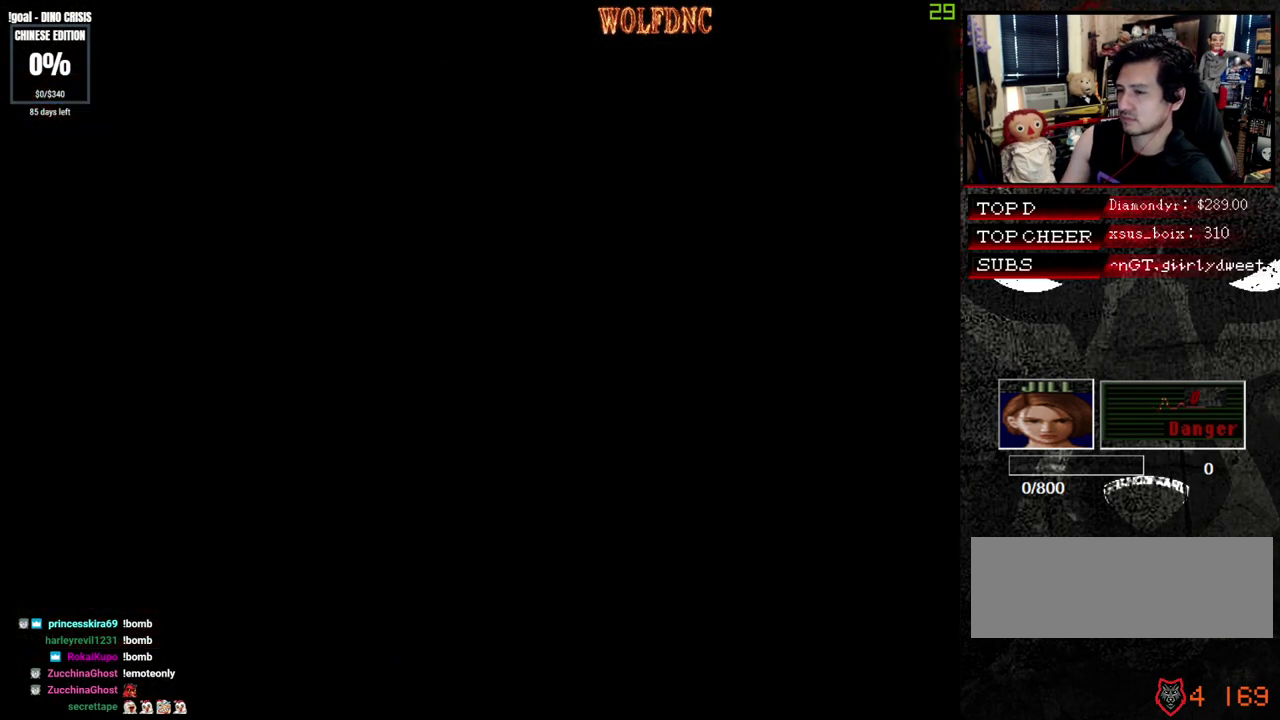
{"buttons": [], "events": []}
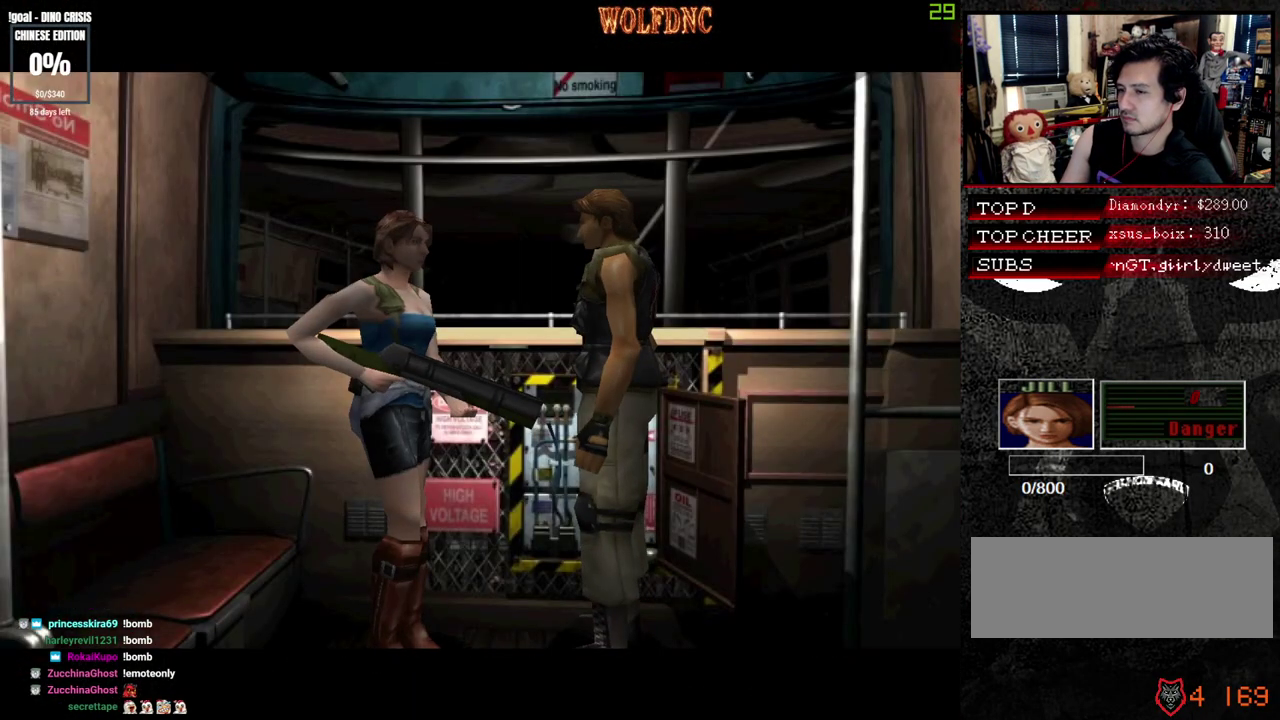
{"buttons": [], "events": []}
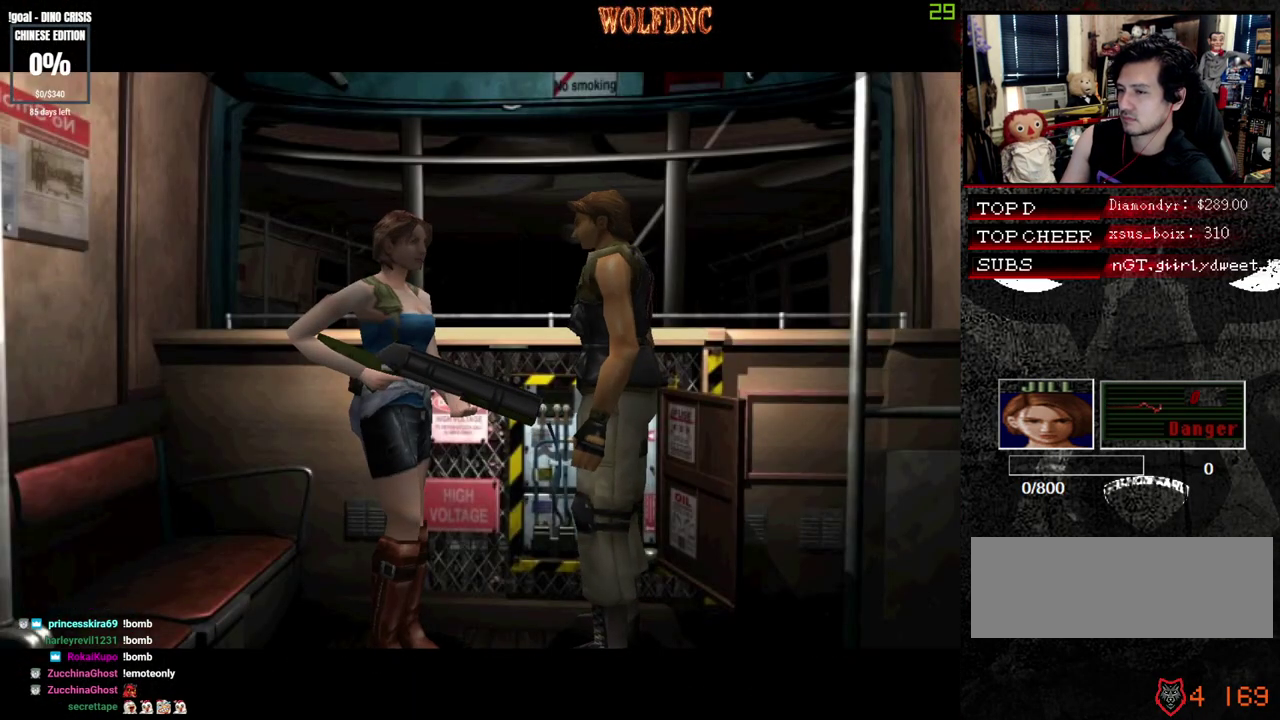
{"buttons": [], "events": []}
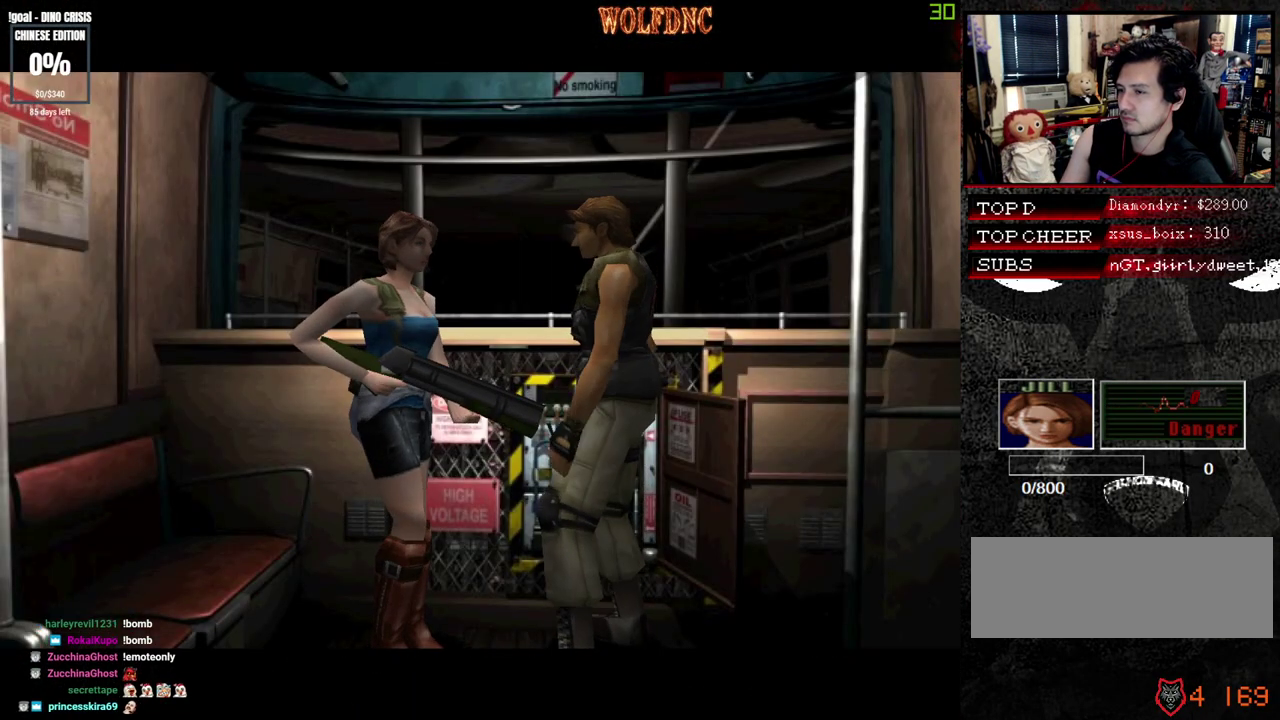
{"buttons": [], "events": []}
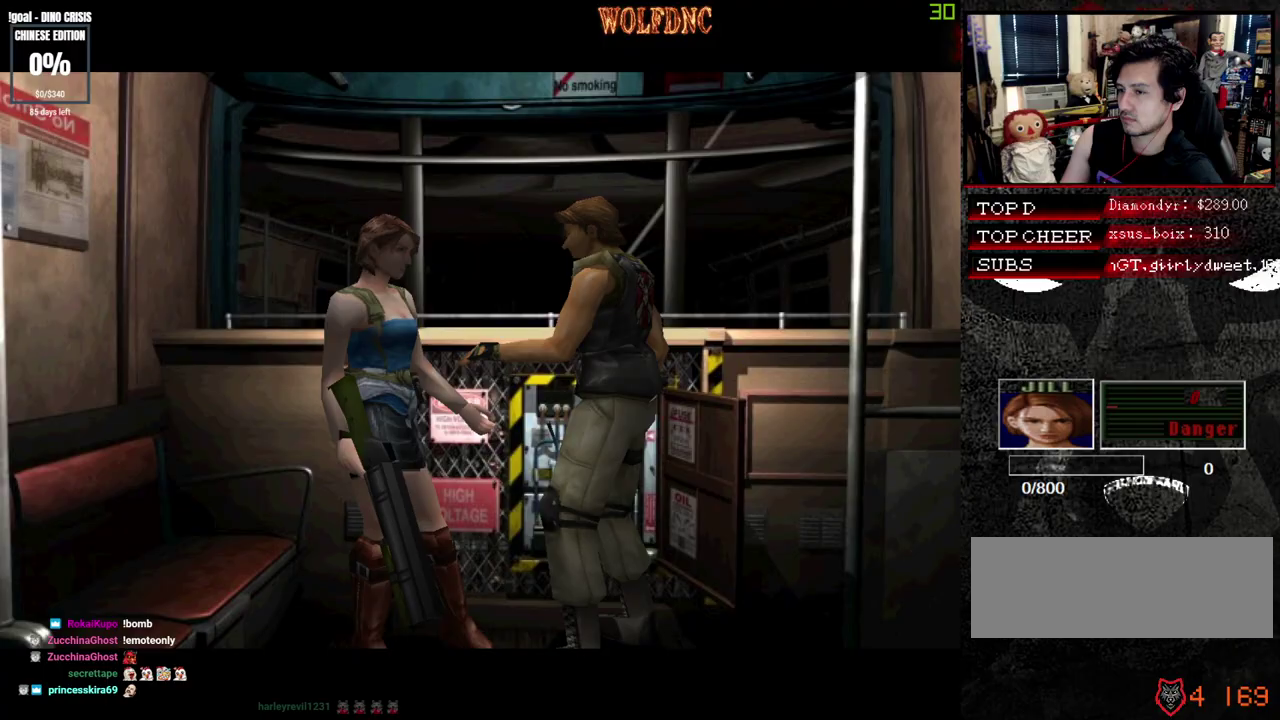
{"buttons": [], "events": []}
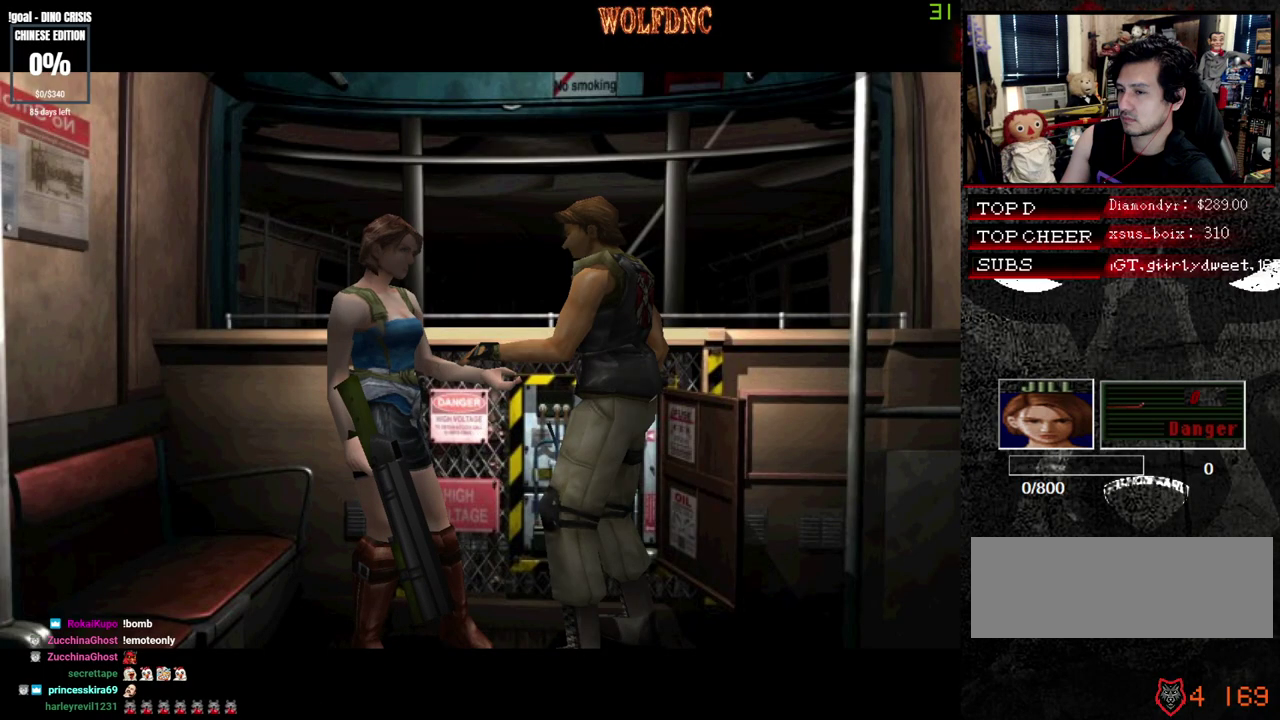
{"buttons": [], "events": []}
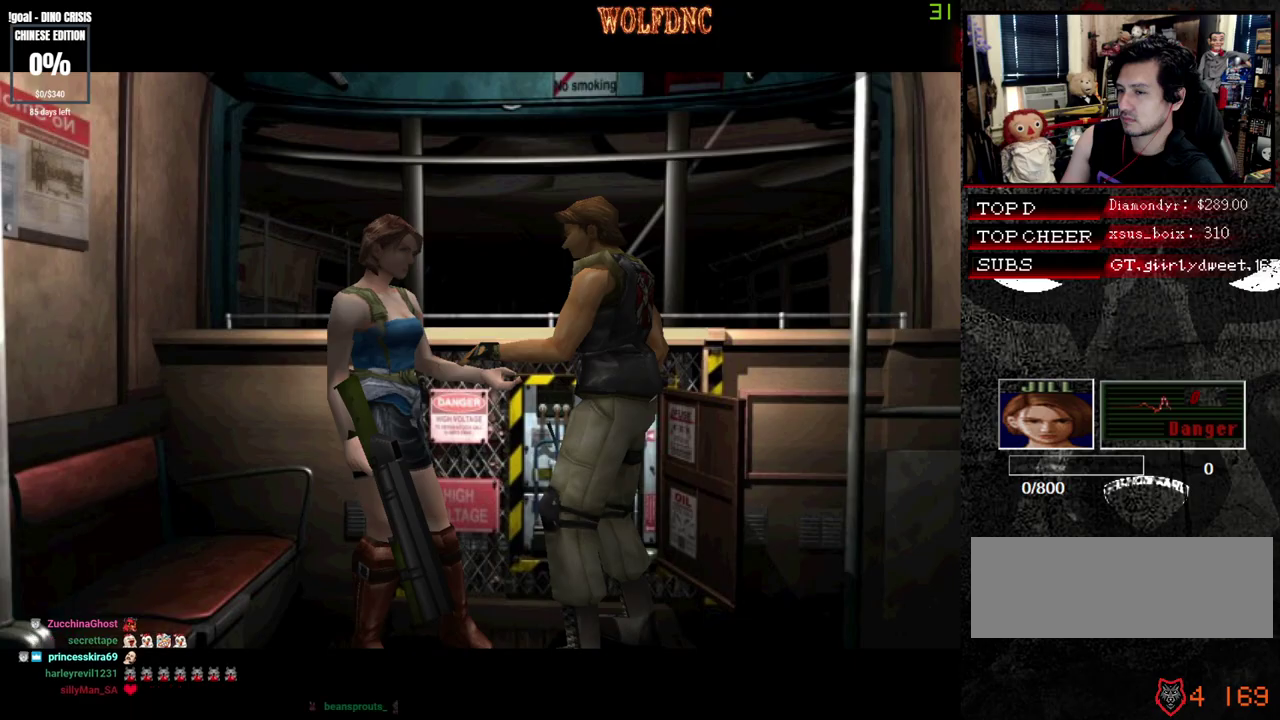
{"buttons": [], "events": []}
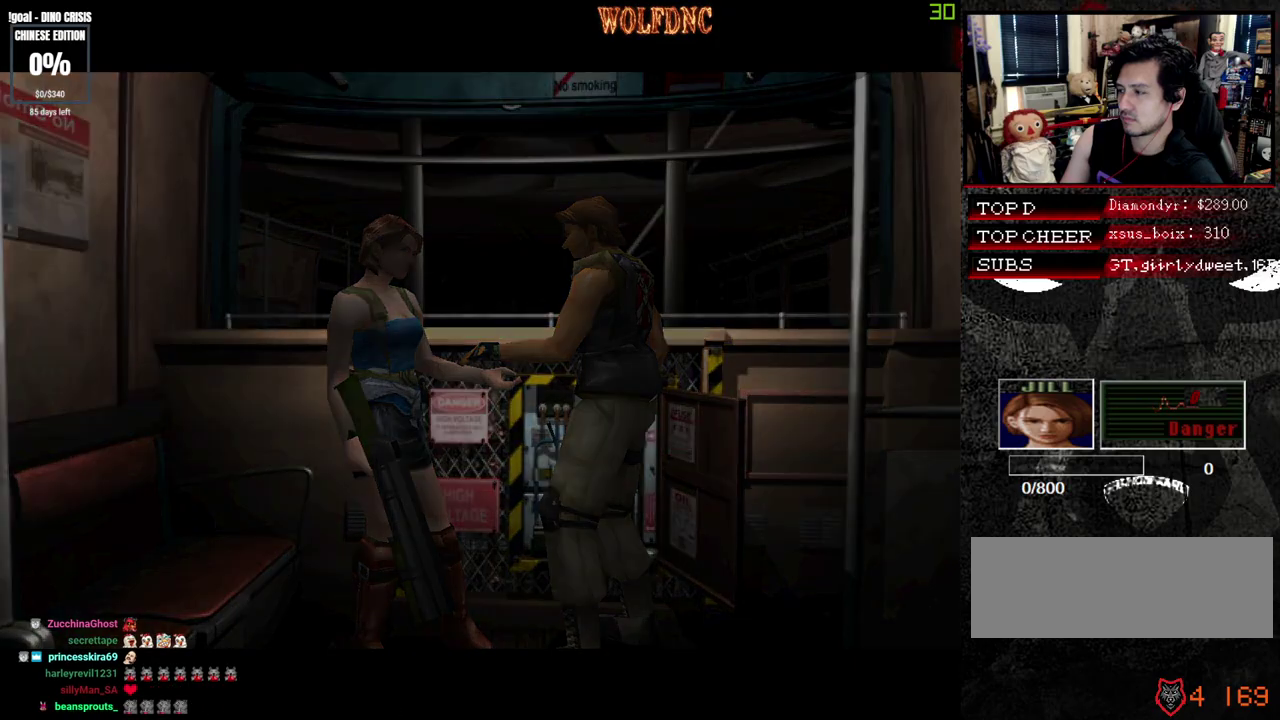
{"buttons": ["CROSS"], "events": [[467, "CROSS", "down"]]}
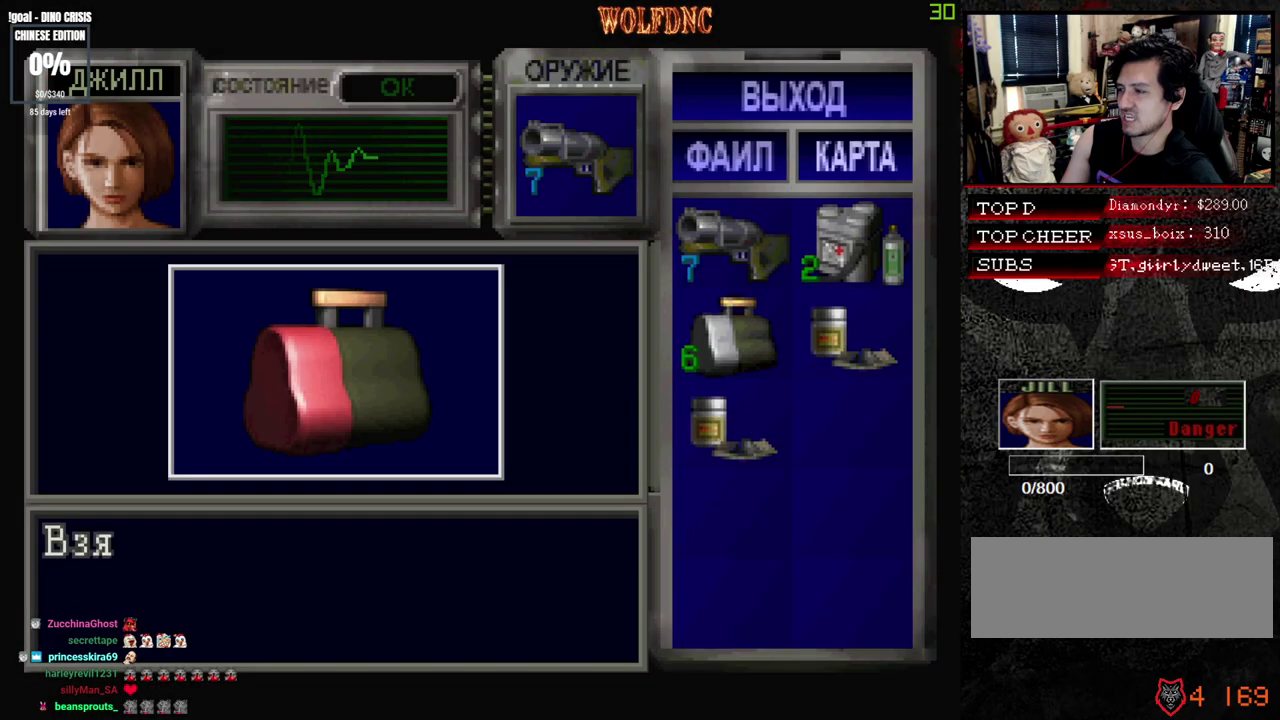
{"buttons": ["CROSS"], "events": [[433, "CROSS", "up"], [483, "CROSS", "down"]]}
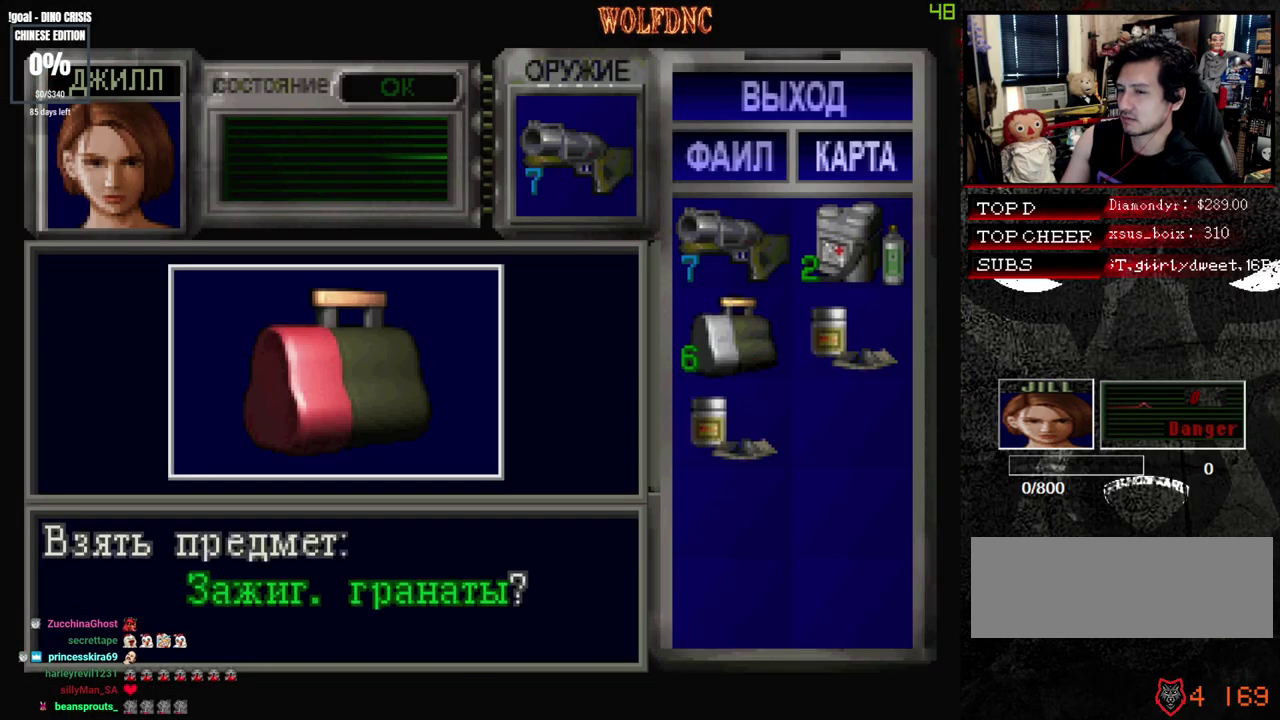
{"buttons": ["CROSS"], "events": [[67, "CROSS", "up"], [117, "CROSS", "down"], [167, "CROSS", "up"], [350, "CROSS", "down"]]}
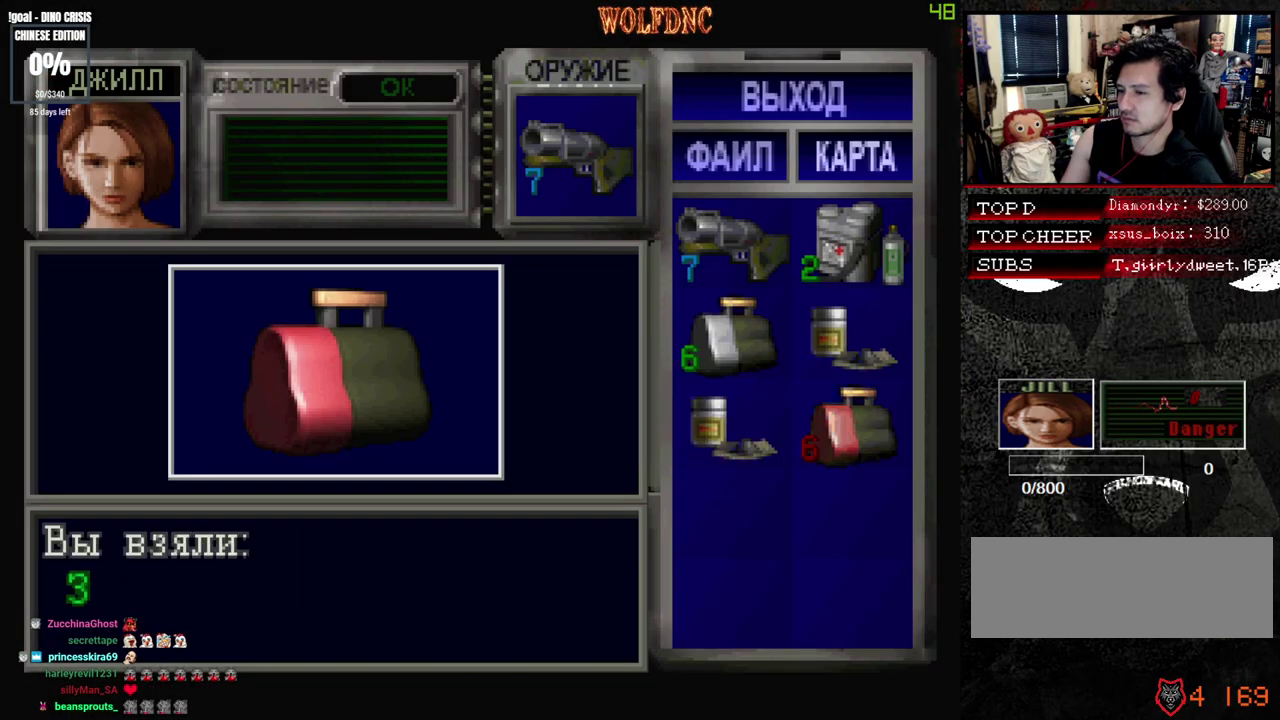
{"buttons": ["CROSS"], "events": [[133, "SQUARE", "down"], [233, "SQUARE", "up"], [317, "SQUARE", "down"], [467, "SQUARE", "up"]]}
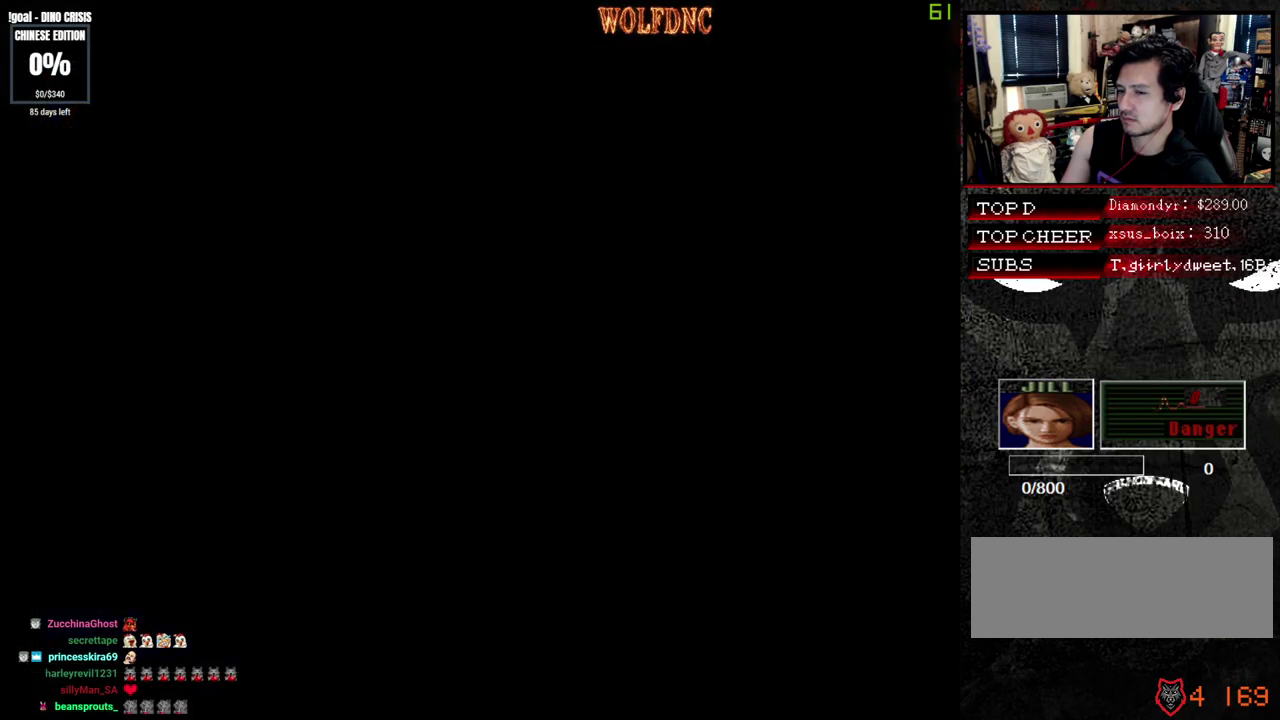
{"buttons": [], "events": [[17, "CROSS", "up"], [67, "CROSS", "down"], [150, "CROSS", "up"]]}